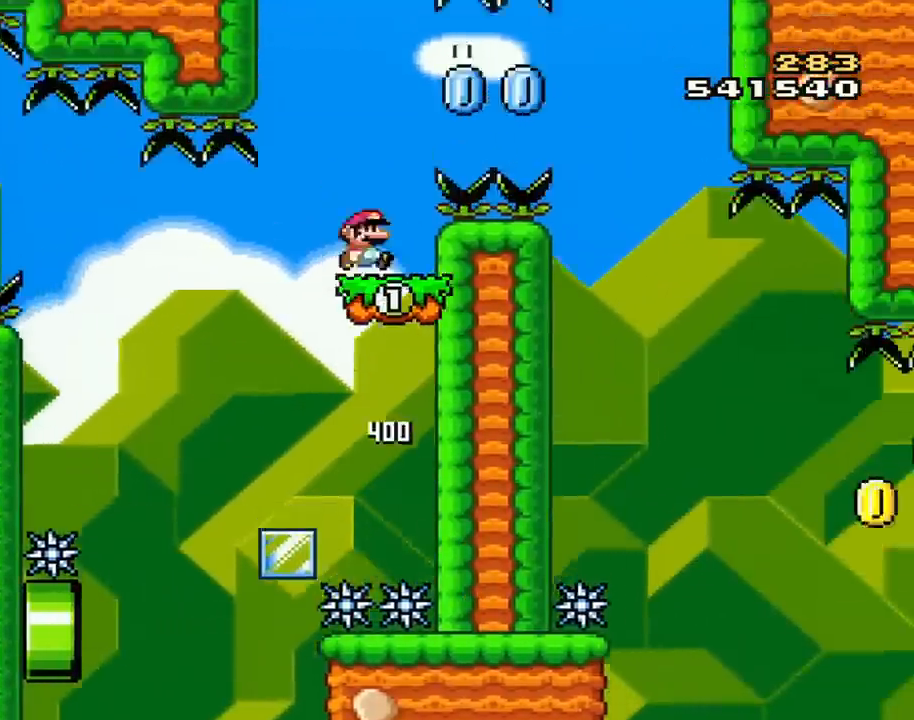
Gameplay with a controller (Nintendo layout); each line is a JSON object with the inputs held at the frame after it. "events" lists button and stick changes between this image and that frame as [ms after this image, input, new state], when the widget could be followed in between. Not read: L3 R3.
{"buttons": ["A", "X", "DPAD_RIGHT"], "events": [[17, "A", "up"], [17, "DPAD_LEFT", "up"], [34, "DPAD_RIGHT", "down"], [134, "A", "down"], [384, "A", "up"], [451, "A", "down"]]}
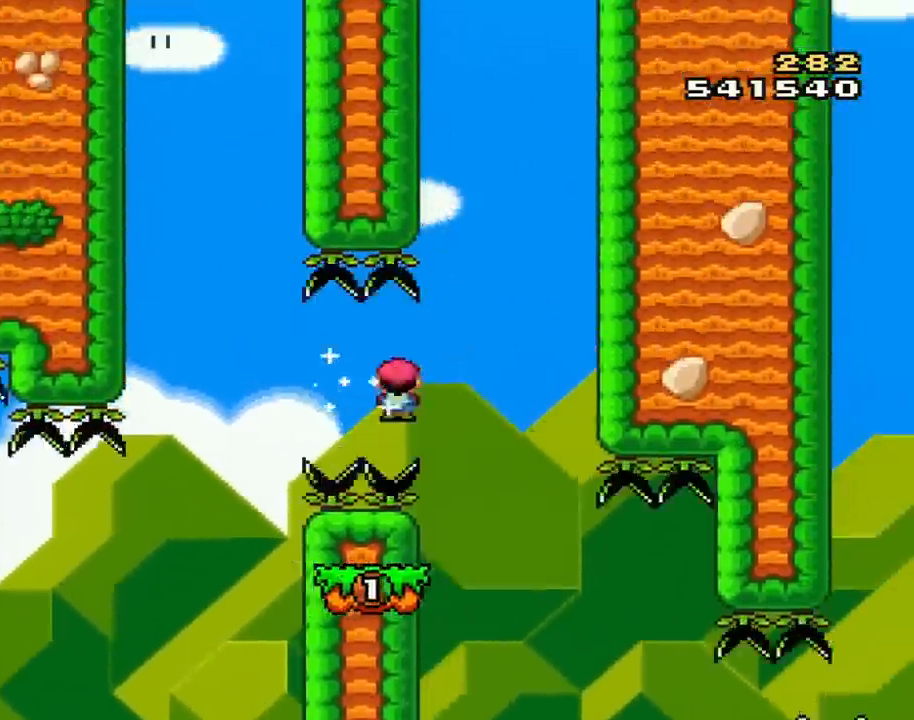
{"buttons": ["X", "DPAD_LEFT"], "events": [[167, "DPAD_RIGHT", "up"], [200, "DPAD_LEFT", "down"], [384, "A", "up"], [384, "DPAD_LEFT", "up"], [500, "DPAD_LEFT", "down"]]}
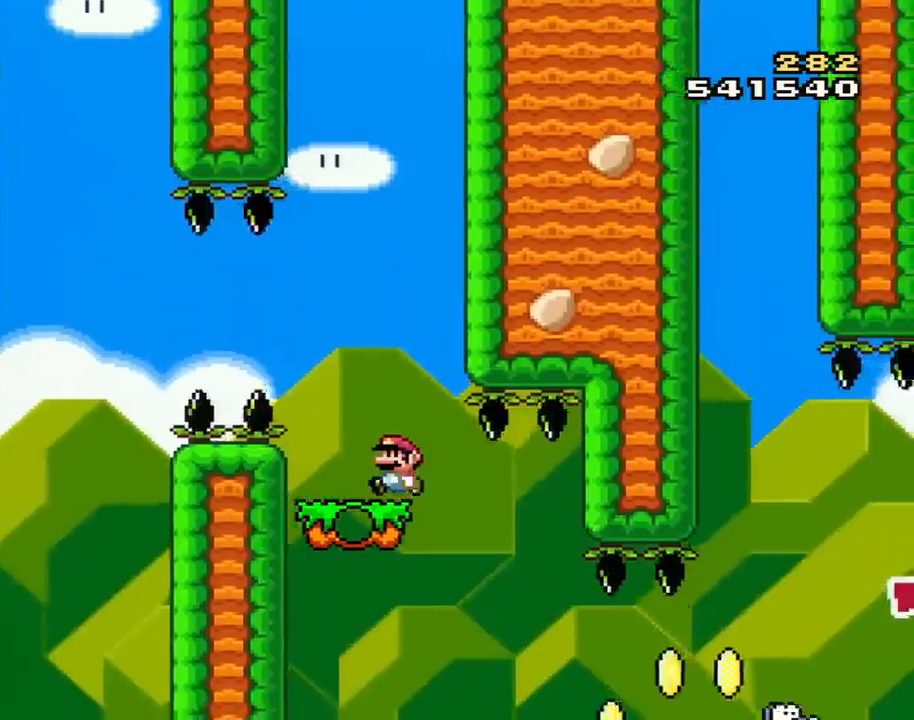
{"buttons": ["Y", "DPAD_RIGHT"], "events": [[34, "X", "up"], [50, "Y", "down"], [117, "DPAD_LEFT", "up"], [484, "DPAD_RIGHT", "down"]]}
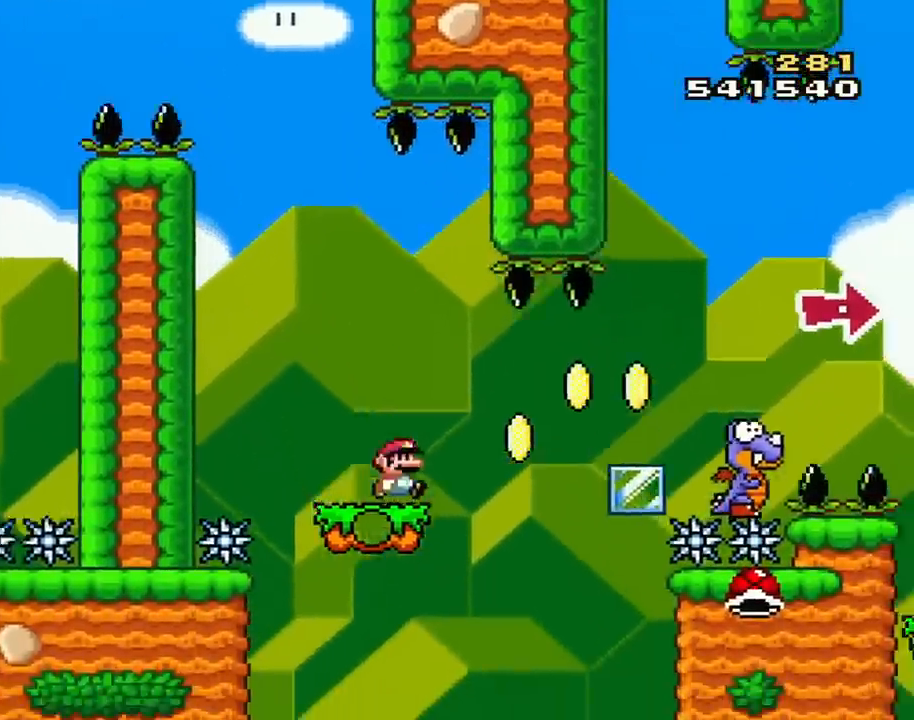
{"buttons": ["Y", "DPAD_RIGHT"], "events": [[217, "B", "down"], [400, "B", "up"]]}
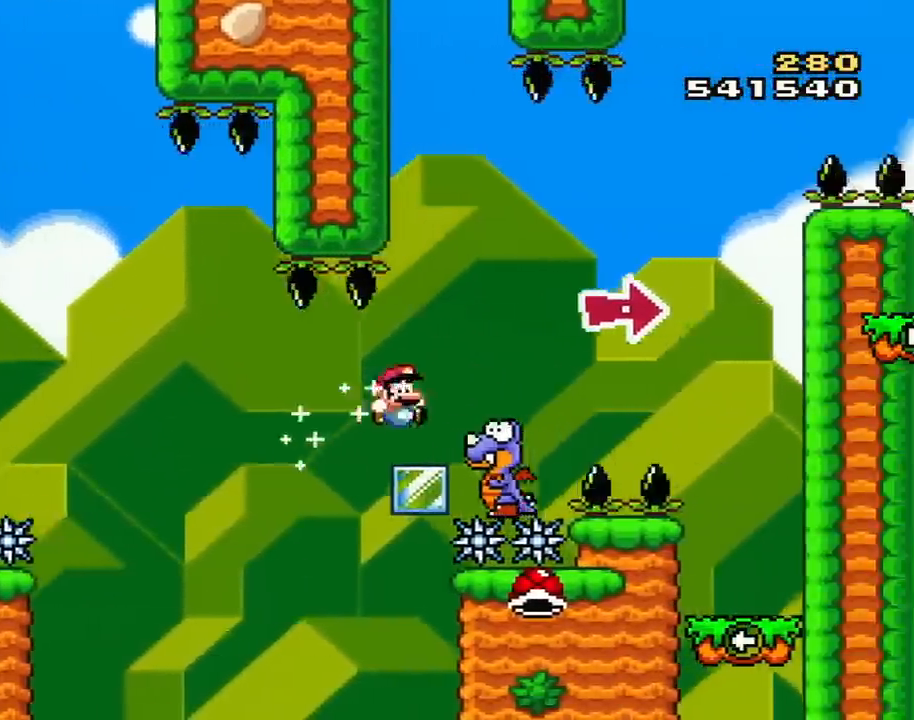
{"buttons": ["B", "Y", "DPAD_RIGHT"], "events": [[17, "B", "down"], [301, "B", "up"], [501, "B", "down"]]}
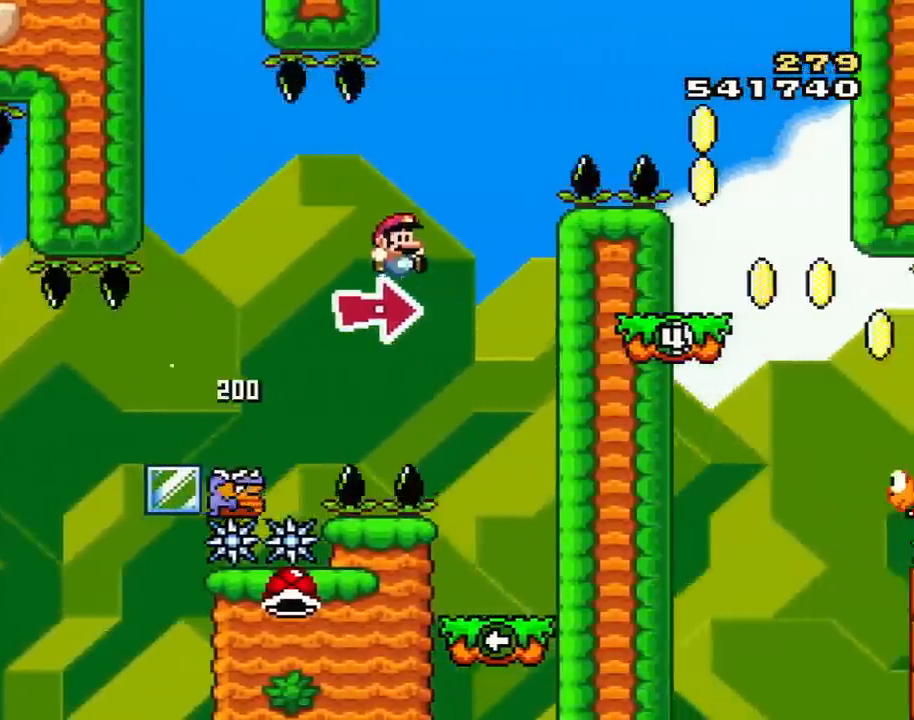
{"buttons": ["Y"], "events": [[83, "B", "up"], [217, "DPAD_RIGHT", "up"], [233, "DPAD_LEFT", "down"], [400, "DPAD_LEFT", "up"]]}
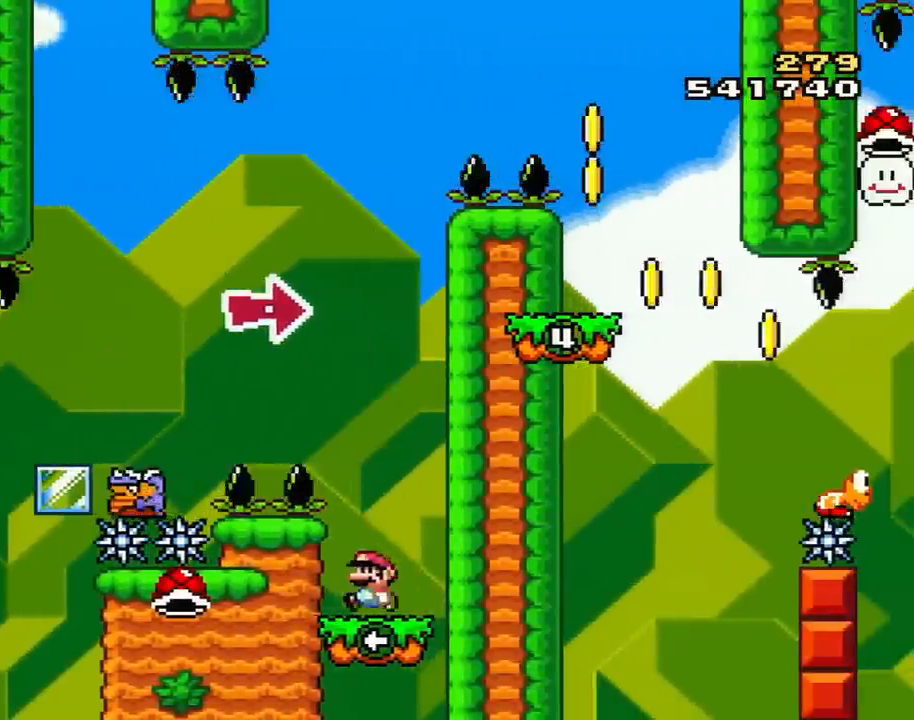
{"buttons": ["Y"], "events": [[217, "DPAD_LEFT", "down"], [267, "DPAD_LEFT", "up"]]}
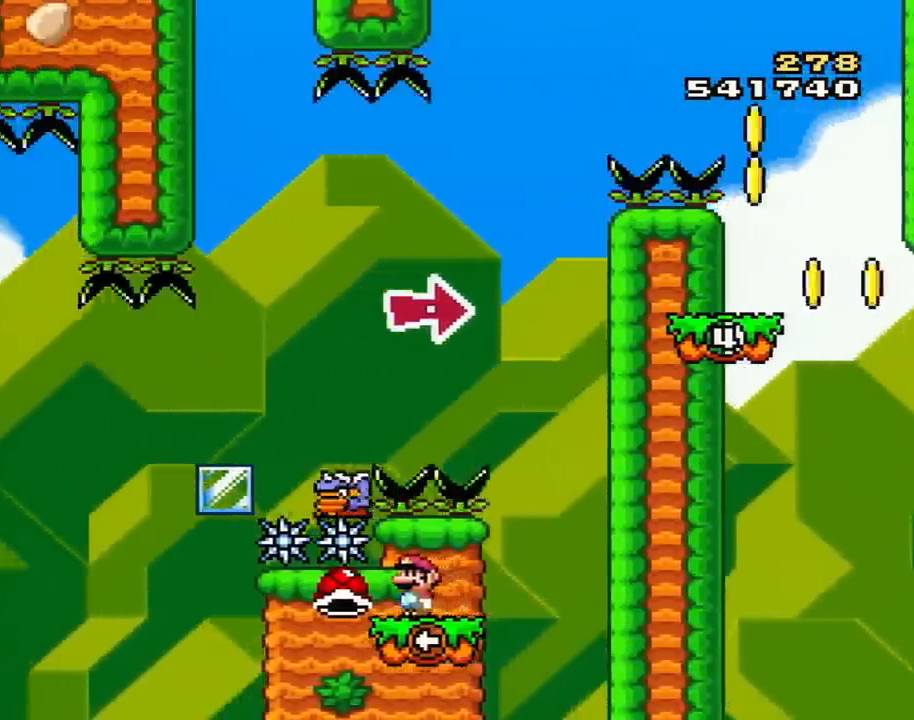
{"buttons": ["Y"], "events": []}
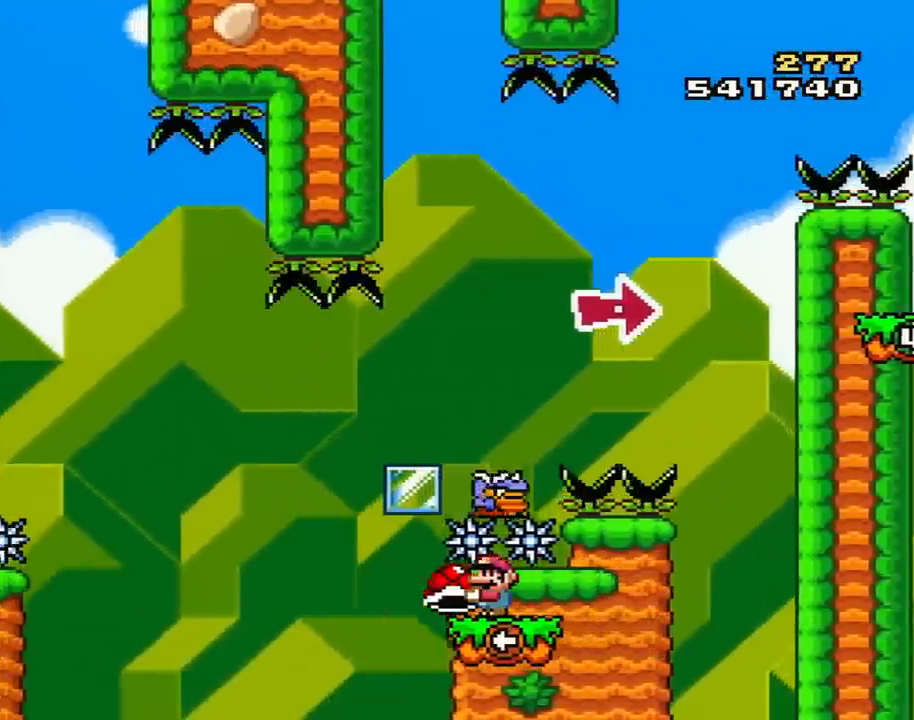
{"buttons": ["Y", "DPAD_LEFT"], "events": [[434, "DPAD_LEFT", "down"]]}
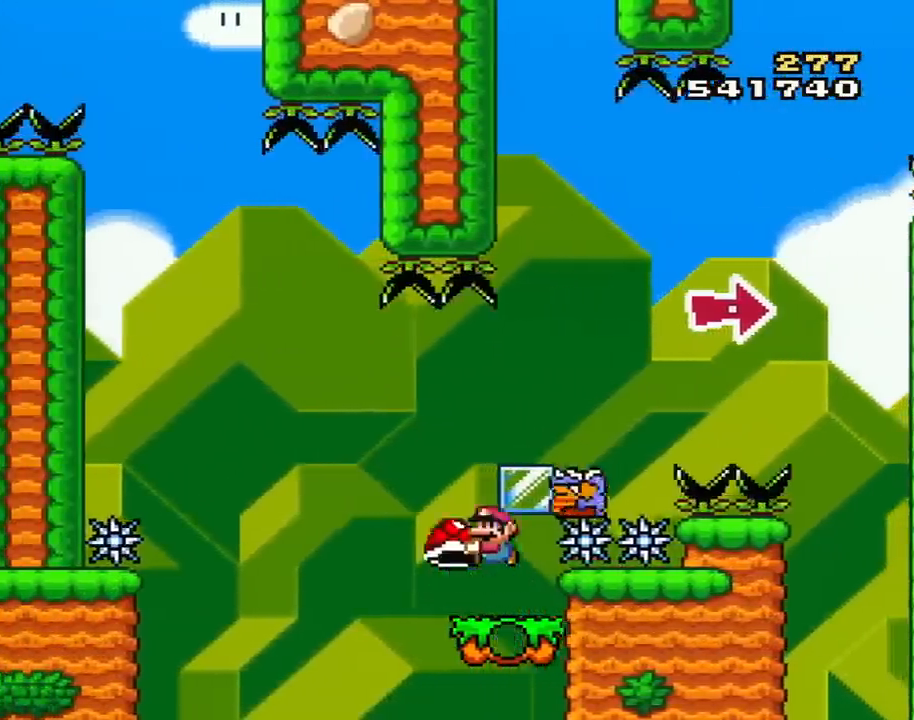
{"buttons": ["Y", "DPAD_RIGHT"], "events": [[50, "B", "down"], [117, "DPAD_LEFT", "up"], [150, "DPAD_RIGHT", "down"], [467, "B", "up"]]}
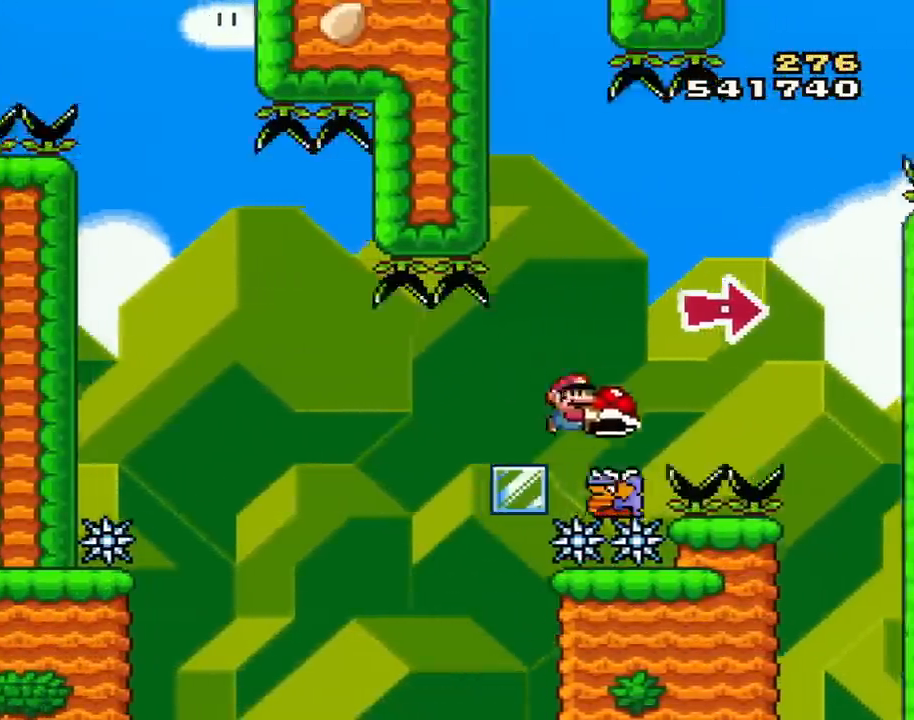
{"buttons": ["B", "Y", "DPAD_RIGHT"], "events": [[84, "B", "down"], [267, "DPAD_LEFT", "down"], [267, "DPAD_RIGHT", "up"], [401, "DPAD_LEFT", "up"], [401, "DPAD_RIGHT", "down"]]}
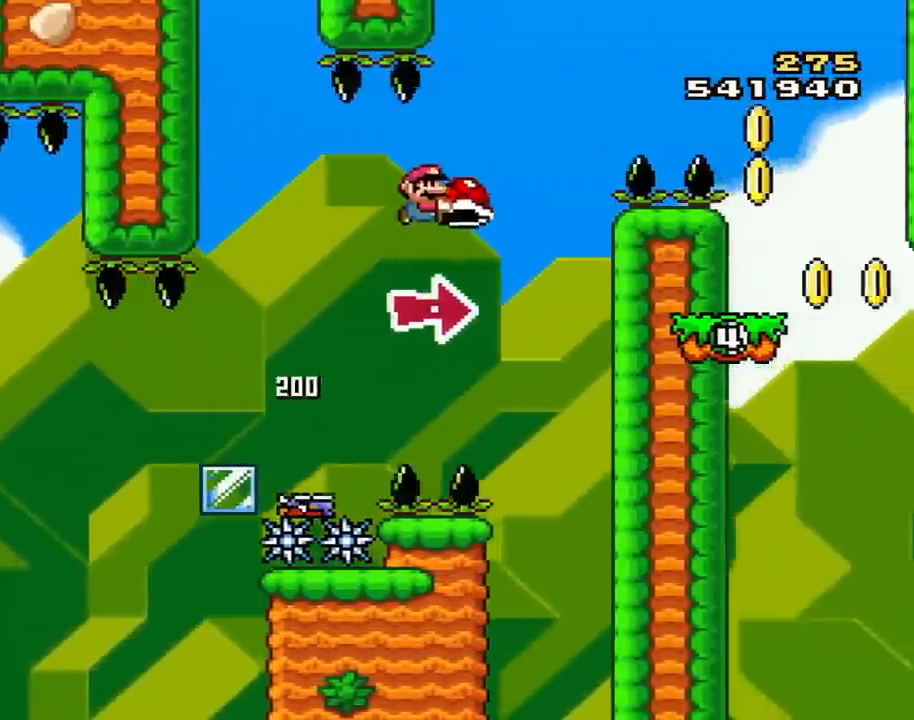
{"buttons": ["B", "Y", "DPAD_RIGHT"], "events": [[50, "DPAD_RIGHT", "up"], [150, "Y", "up"], [267, "Y", "down"], [434, "DPAD_RIGHT", "down"]]}
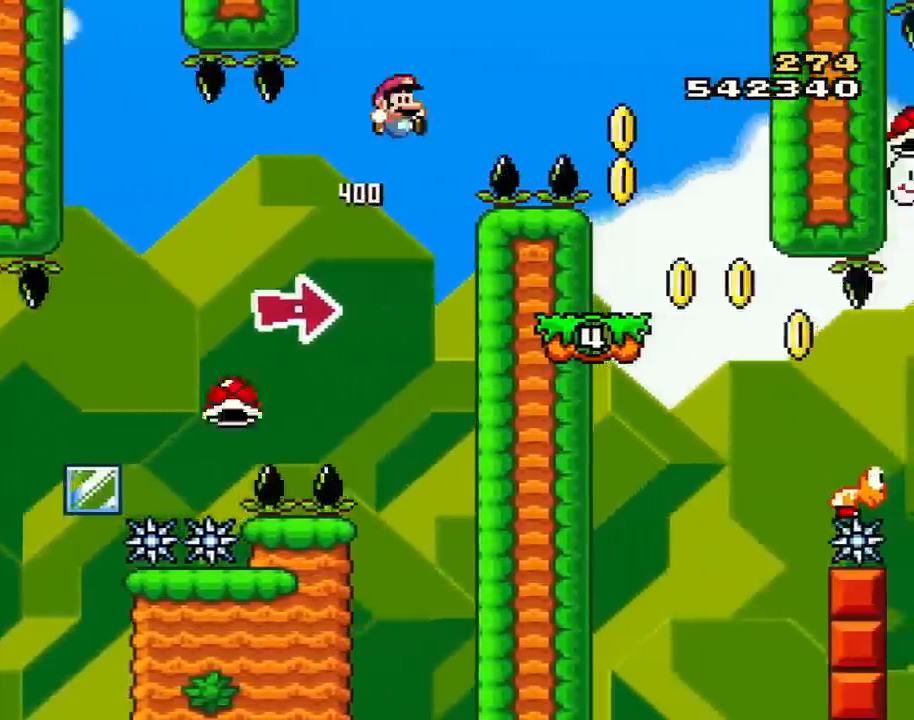
{"buttons": ["B", "Y", "DPAD_RIGHT"], "events": [[201, "B", "up"], [301, "B", "down"]]}
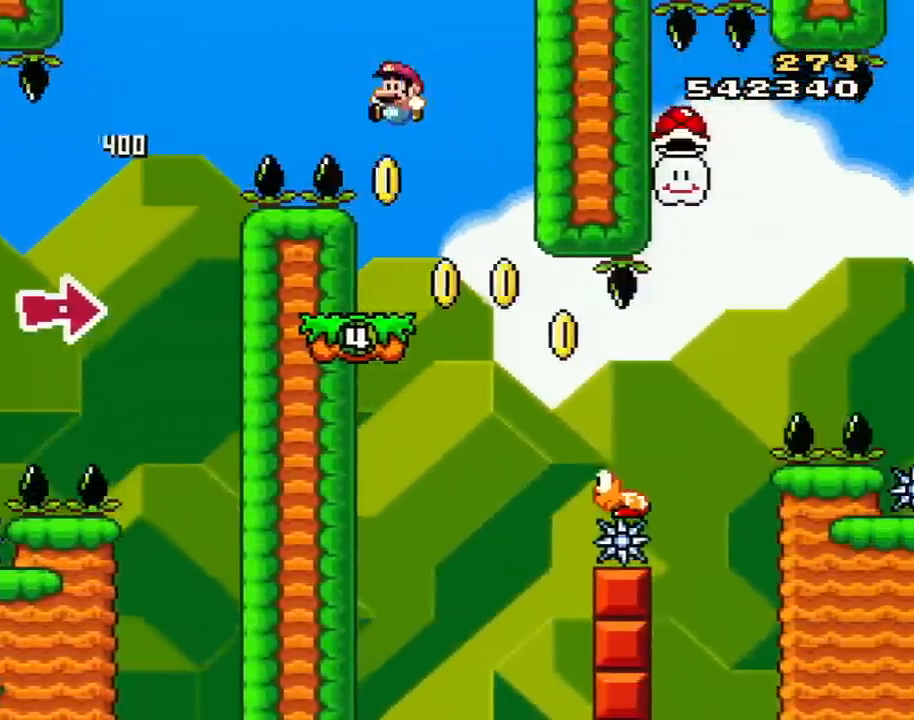
{"buttons": ["B", "Y", "DPAD_RIGHT"], "events": [[50, "DPAD_LEFT", "down"], [50, "DPAD_RIGHT", "up"], [200, "DPAD_UP", "down"], [233, "DPAD_LEFT", "up"], [233, "DPAD_RIGHT", "down"], [233, "DPAD_UP", "up"]]}
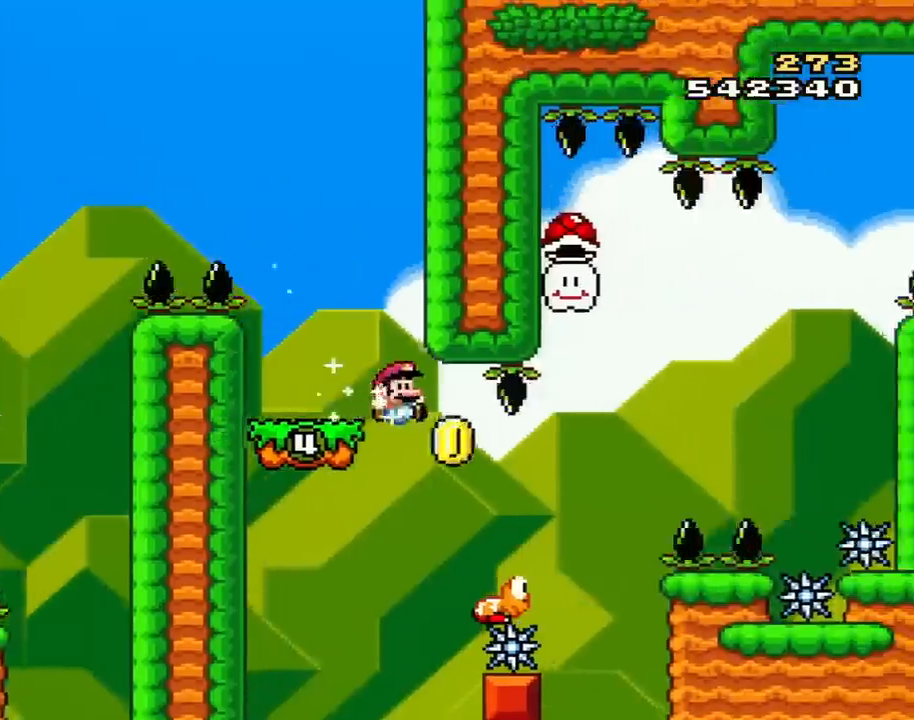
{"buttons": ["B", "Y", "DPAD_RIGHT"], "events": []}
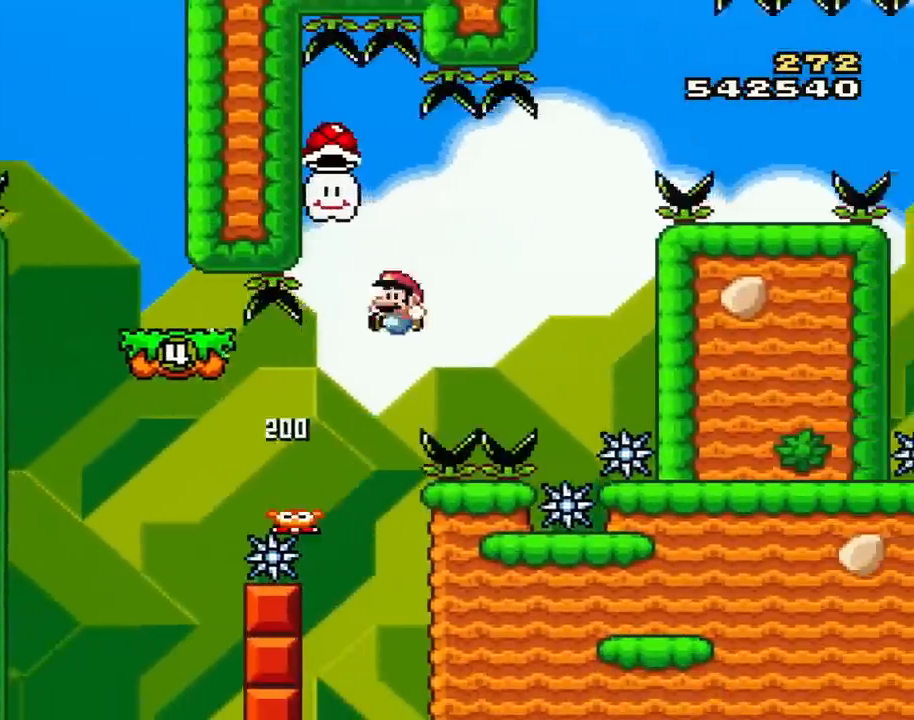
{"buttons": ["B", "Y", "DPAD_LEFT"], "events": [[50, "DPAD_LEFT", "down"], [50, "DPAD_RIGHT", "up"], [200, "DPAD_LEFT", "up"], [367, "DPAD_LEFT", "down"]]}
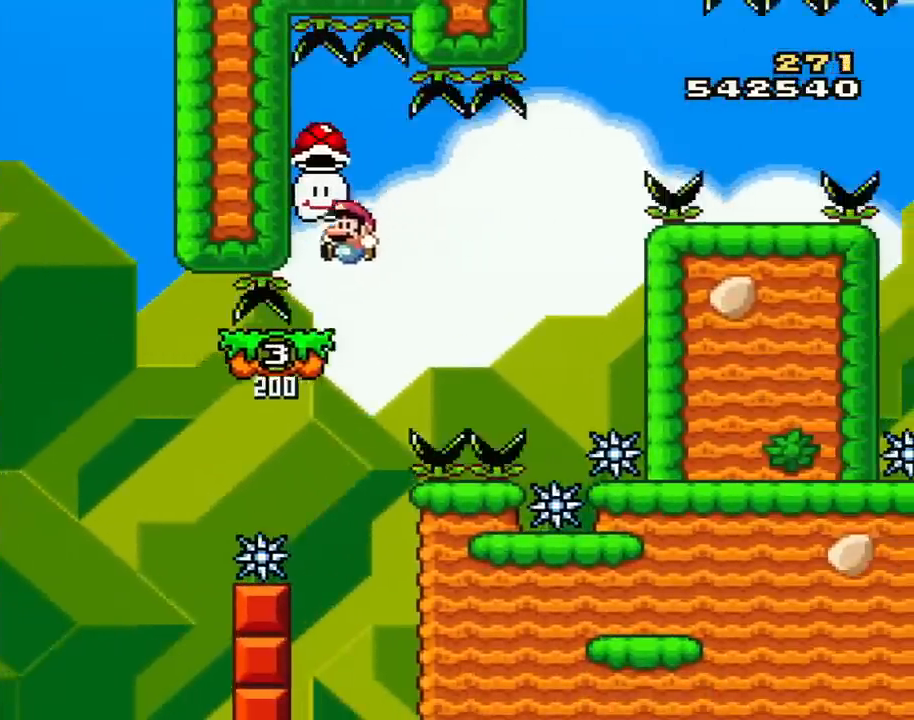
{"buttons": ["Y", "DPAD_RIGHT"], "events": [[84, "DPAD_LEFT", "up"], [117, "DPAD_RIGHT", "down"], [167, "B", "up"], [200, "DPAD_LEFT", "down"], [200, "DPAD_RIGHT", "up"], [267, "B", "down"], [334, "DPAD_LEFT", "up"], [367, "DPAD_RIGHT", "down"], [451, "B", "up"]]}
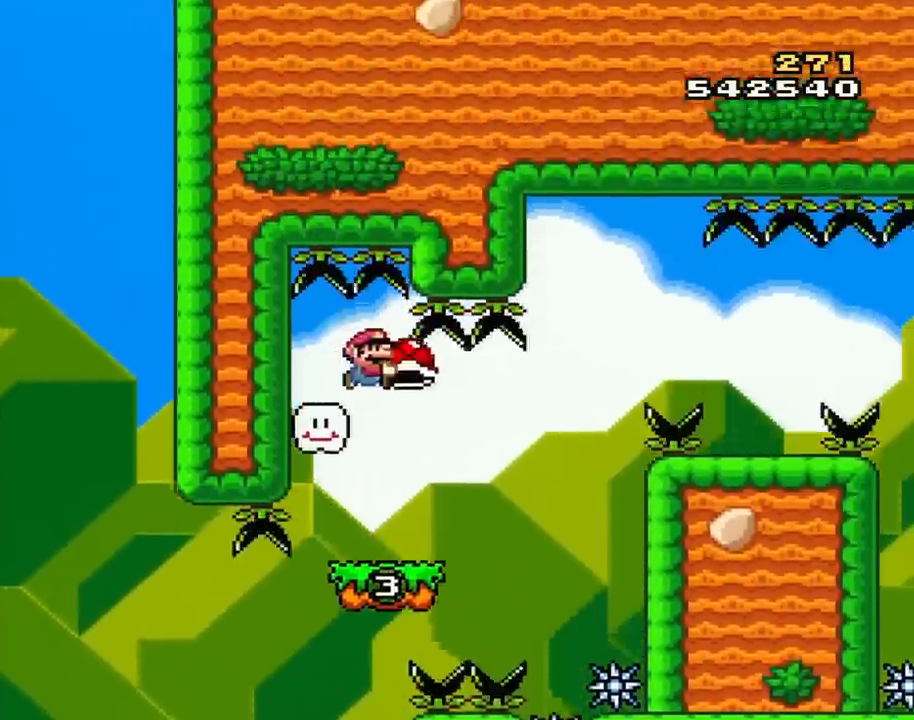
{"buttons": ["Y", "DPAD_RIGHT"], "events": [[167, "DPAD_RIGHT", "up"], [200, "DPAD_LEFT", "down"], [300, "DPAD_LEFT", "up"], [333, "DPAD_RIGHT", "down"]]}
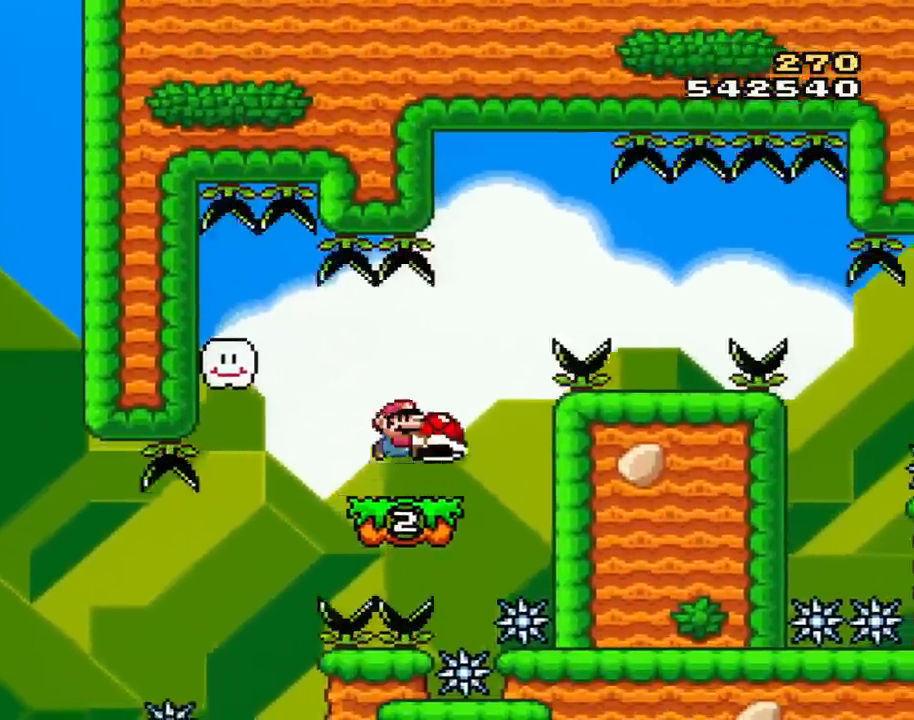
{"buttons": ["B", "Y", "DPAD_RIGHT"], "events": [[17, "B", "down"], [234, "B", "up"], [301, "B", "down"]]}
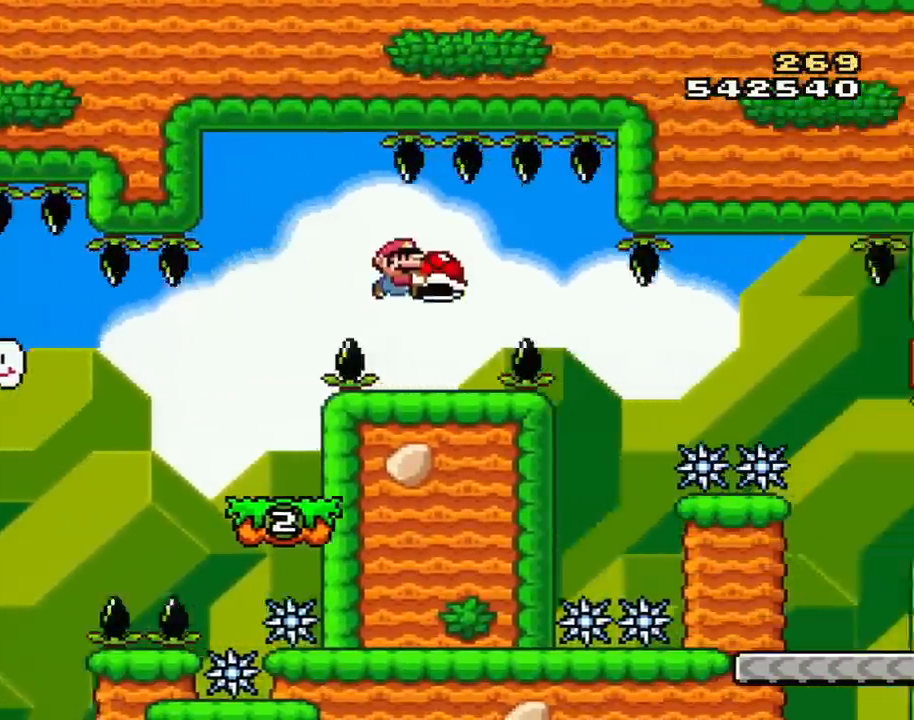
{"buttons": ["Y"], "events": [[117, "B", "up"], [117, "DPAD_LEFT", "down"], [117, "DPAD_RIGHT", "up"], [267, "DPAD_LEFT", "up"]]}
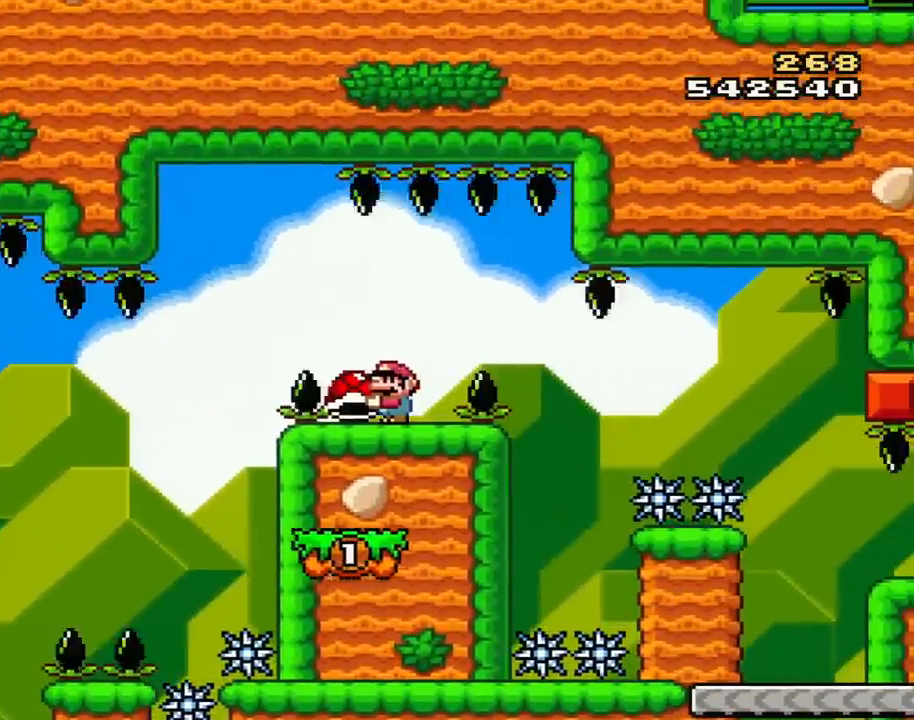
{"buttons": ["Y", "DPAD_RIGHT"], "events": [[234, "DPAD_RIGHT", "down"], [267, "B", "down"], [367, "B", "up"]]}
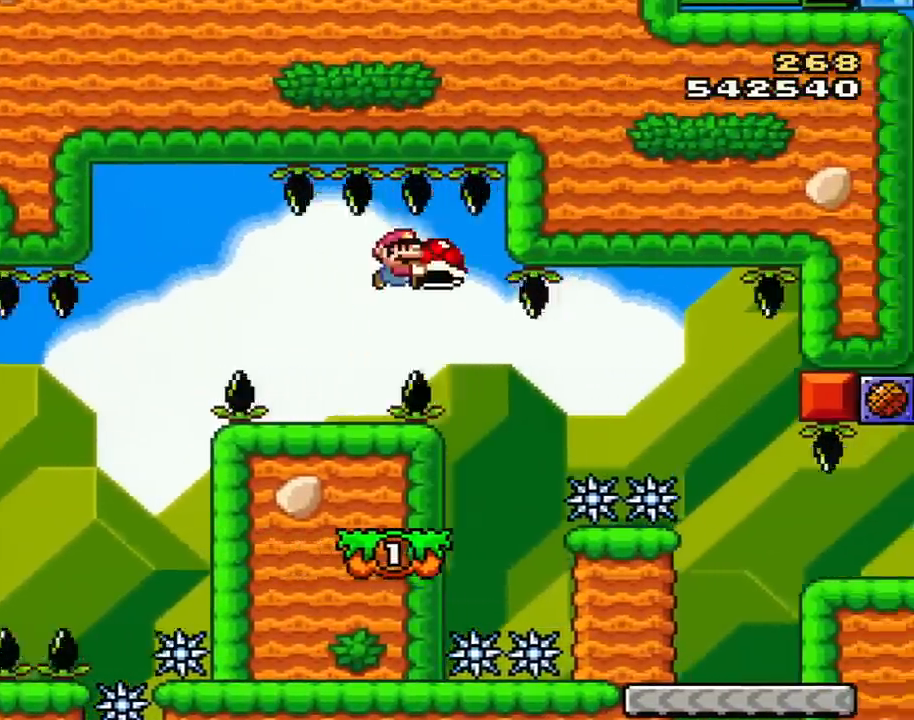
{"buttons": ["Y"], "events": [[100, "B", "down"], [200, "DPAD_LEFT", "down"], [200, "DPAD_RIGHT", "up"], [350, "DPAD_LEFT", "up"], [384, "B", "up"]]}
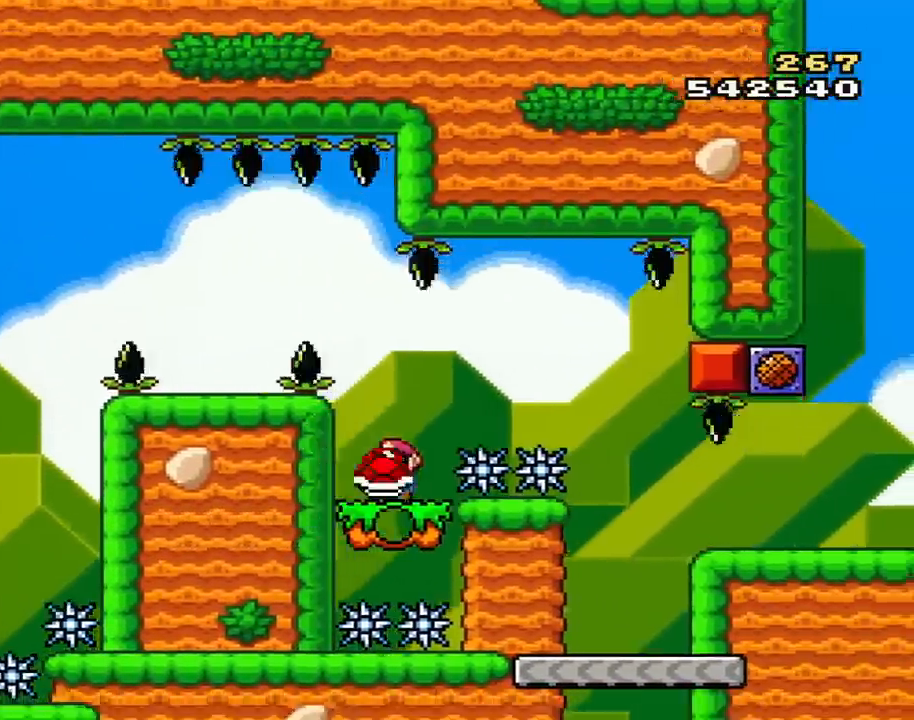
{"buttons": ["Y", "DPAD_RIGHT"], "events": [[100, "DPAD_RIGHT", "down"], [167, "B", "down"], [301, "B", "up"], [367, "B", "down"], [484, "B", "up"]]}
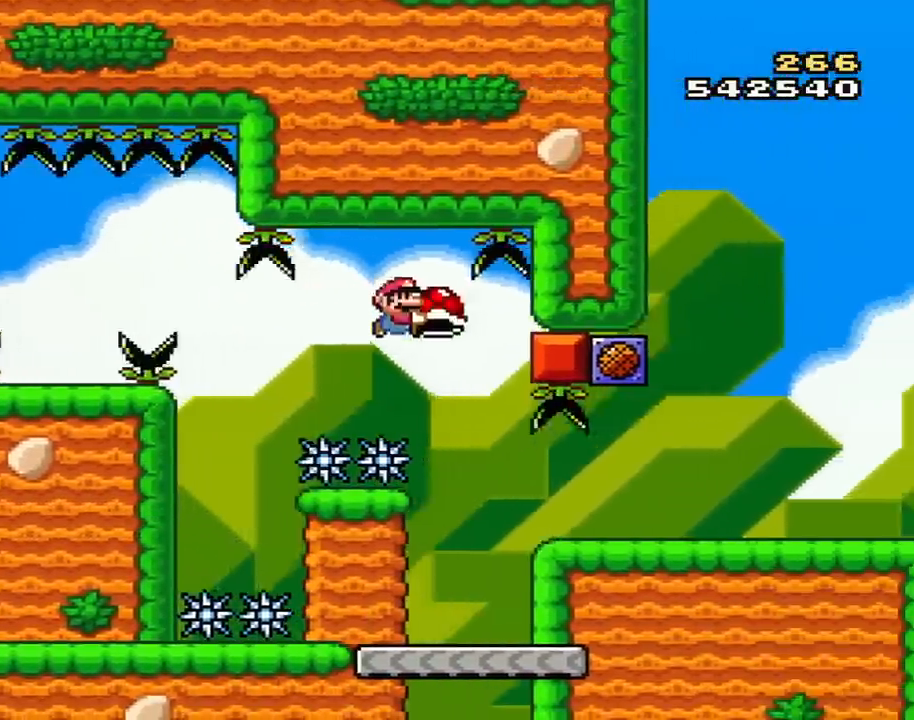
{"buttons": ["Y"], "events": [[133, "DPAD_RIGHT", "up"], [167, "DPAD_LEFT", "down"], [300, "DPAD_LEFT", "up"]]}
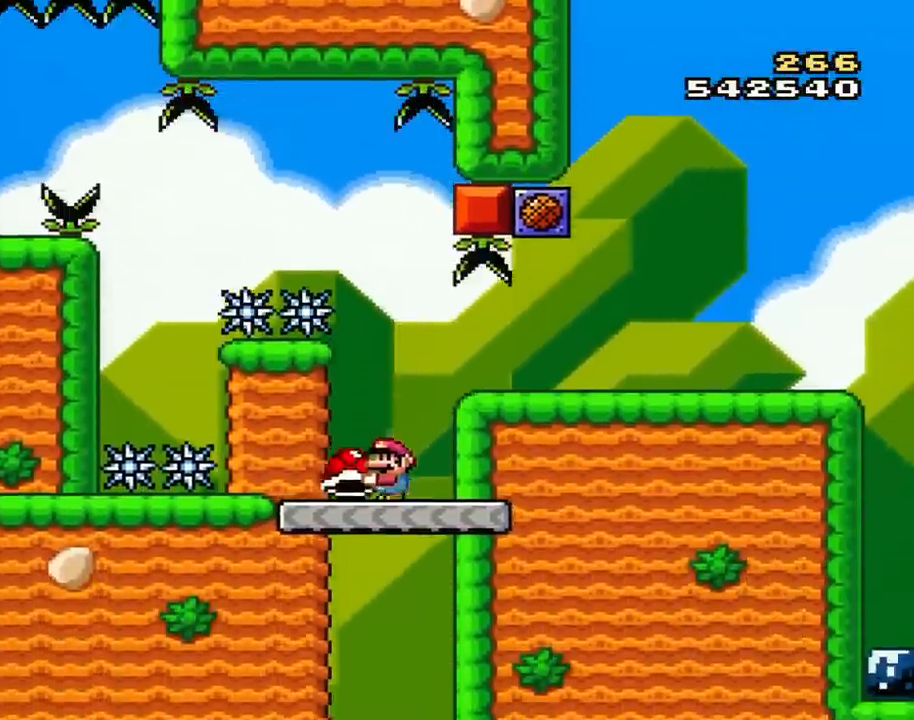
{"buttons": ["Y", "DPAD_RIGHT"], "events": [[100, "B", "down"], [100, "DPAD_RIGHT", "down"], [167, "B", "up"]]}
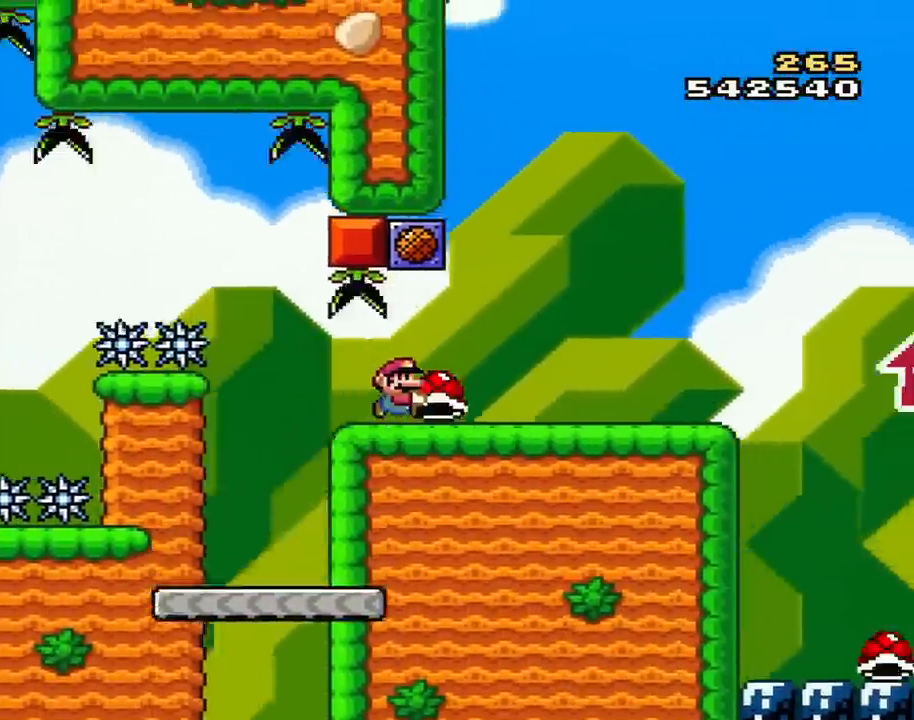
{"buttons": ["Y", "DPAD_LEFT"], "events": [[417, "DPAD_LEFT", "down"], [417, "DPAD_RIGHT", "up"]]}
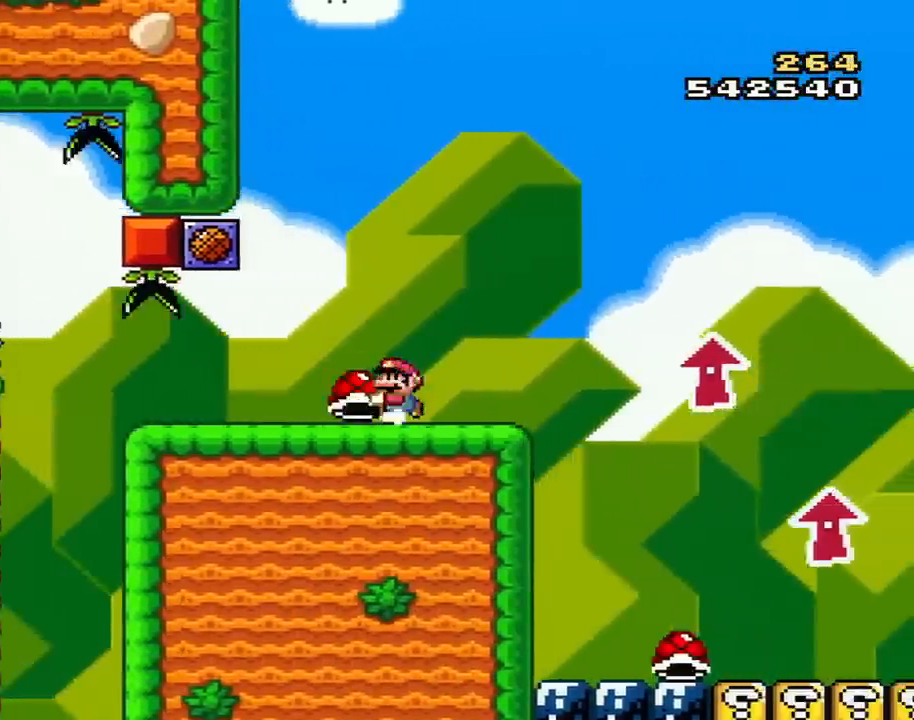
{"buttons": ["Y"], "events": [[167, "DPAD_LEFT", "up"], [317, "DPAD_LEFT", "down"], [417, "DPAD_LEFT", "up"]]}
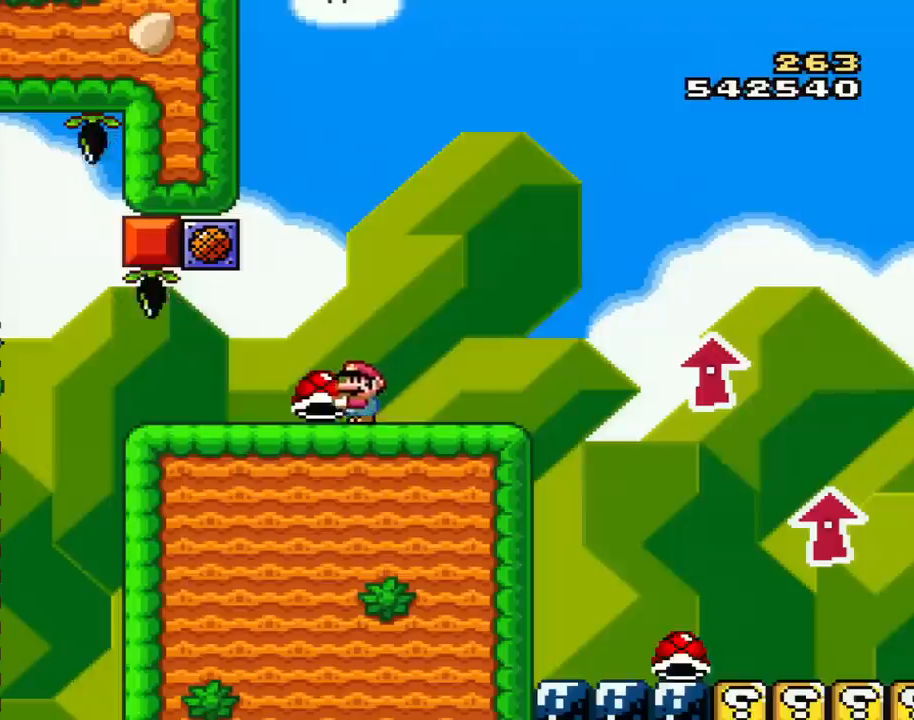
{"buttons": ["Y"], "events": [[417, "DPAD_DOWN", "down"], [484, "DPAD_DOWN", "up"]]}
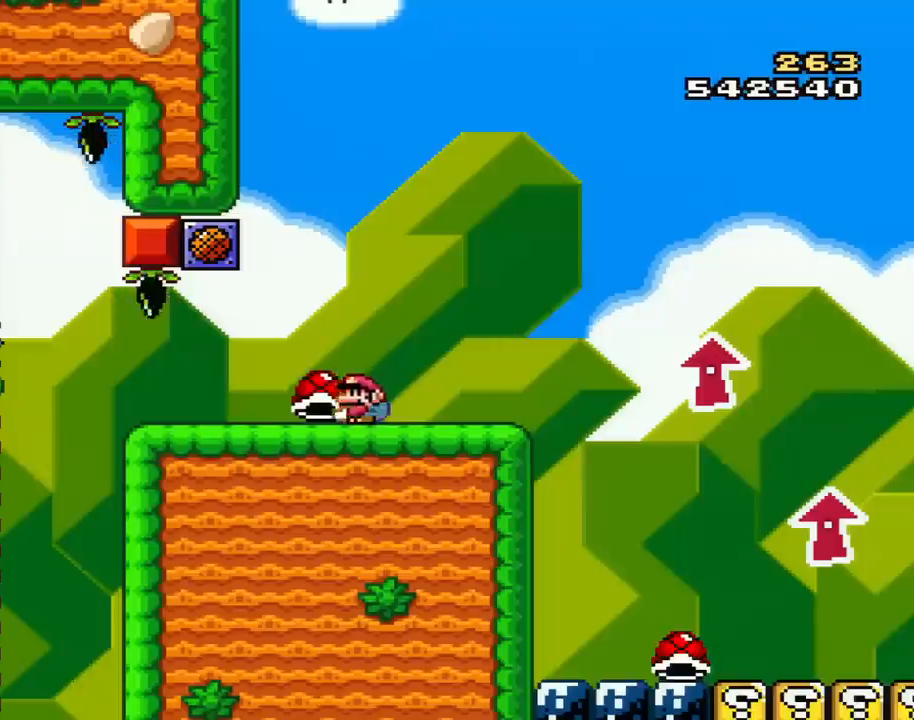
{"buttons": ["Y", "DPAD_RIGHT"], "events": [[17, "DPAD_DOWN", "down"], [200, "DPAD_DOWN", "up"], [284, "DPAD_RIGHT", "down"]]}